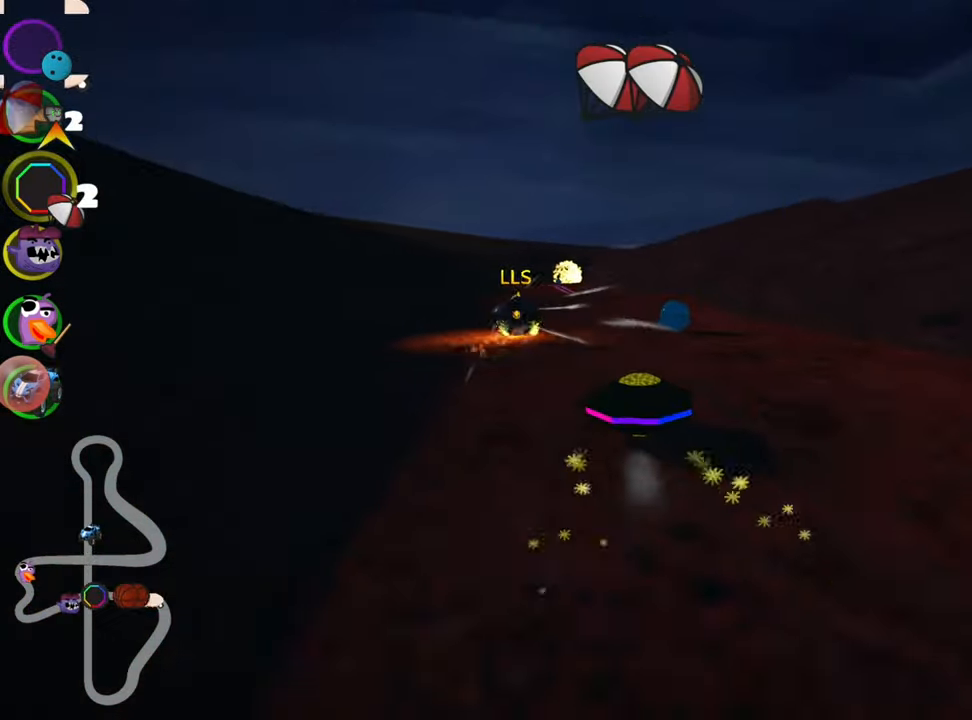
Gameplay with keyboard; each line is a JSON object with the keys held at the frame after it. "events" lists presses ("down") and releases ("up") of "down", "fire", "flag", "left", "look", "nitro", "right", "skid" and "up" between this image and that frame as [ms after this image, input, new state], when the widget could be followed in between. No other keys are recorded. Mouse input is not recorded. Key names are as the overlay labels them; some are game actions (e.g. jump) rather than physical keys.
{"keys": ["left", "skid", "up"], "events": []}
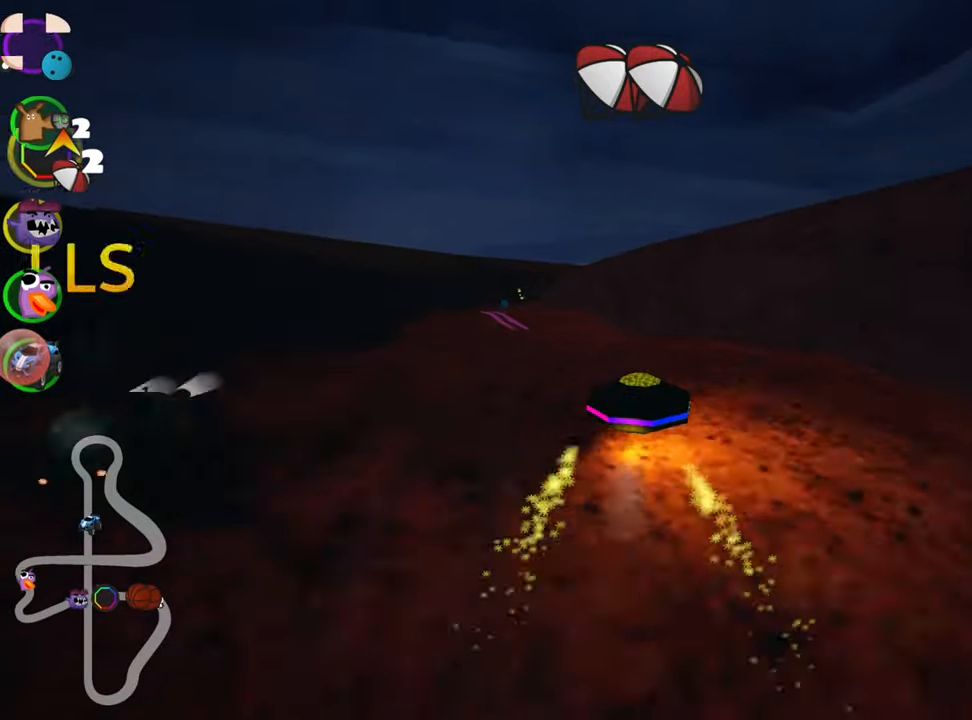
{"keys": ["left", "up"], "events": [[133, "skid", "up"]]}
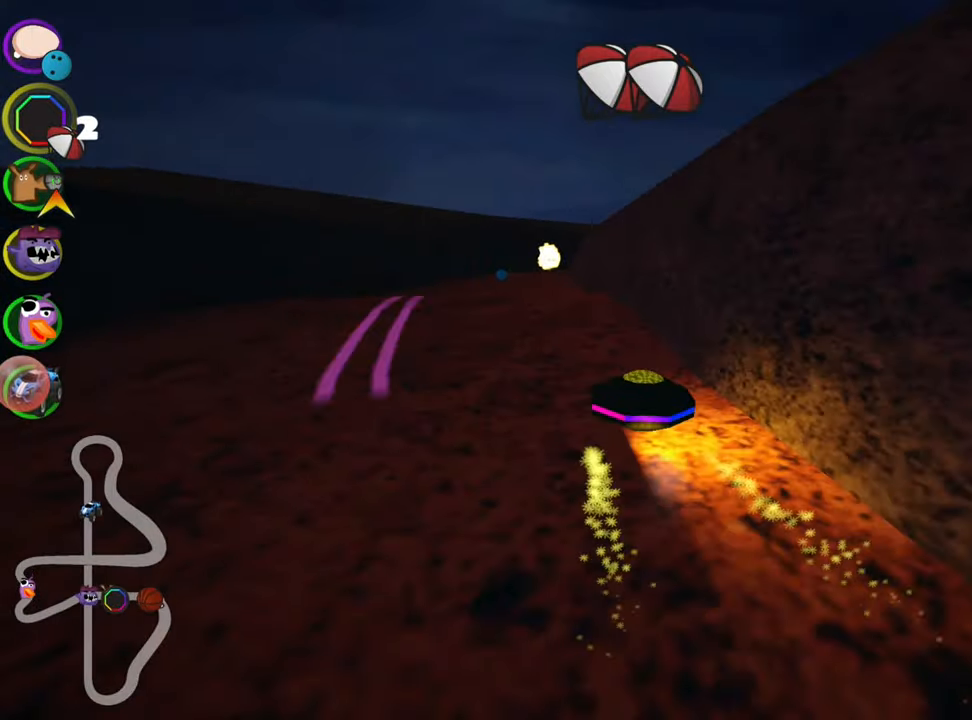
{"keys": ["right", "skid", "up"], "events": [[133, "left", "up"], [367, "right", "down"], [367, "skid", "down"]]}
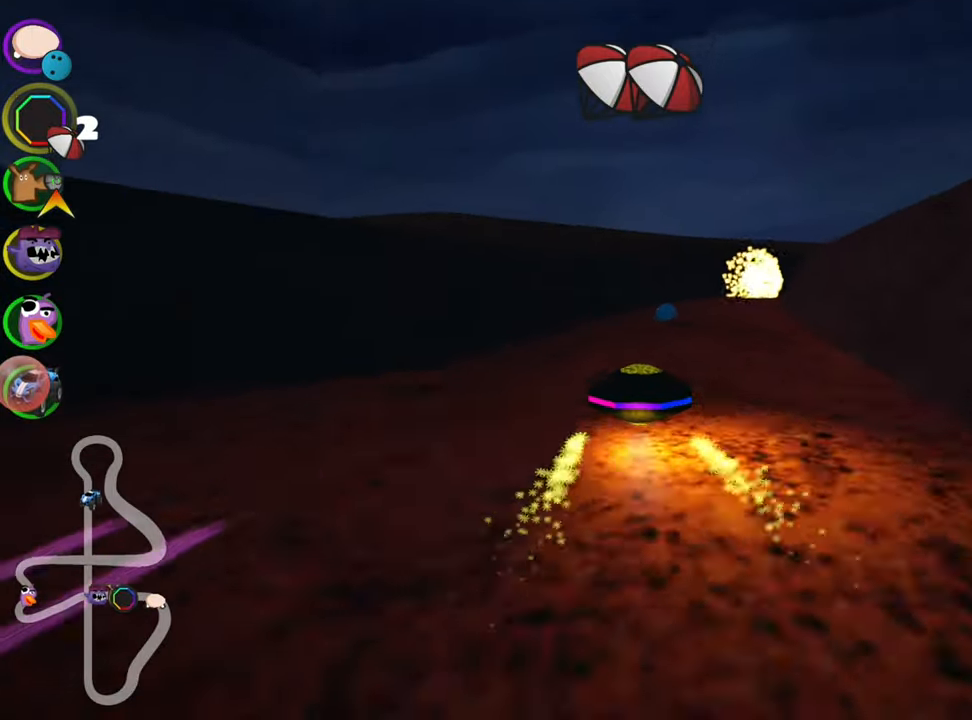
{"keys": ["left", "up"], "events": [[167, "right", "up"], [233, "left", "down"], [433, "skid", "up"]]}
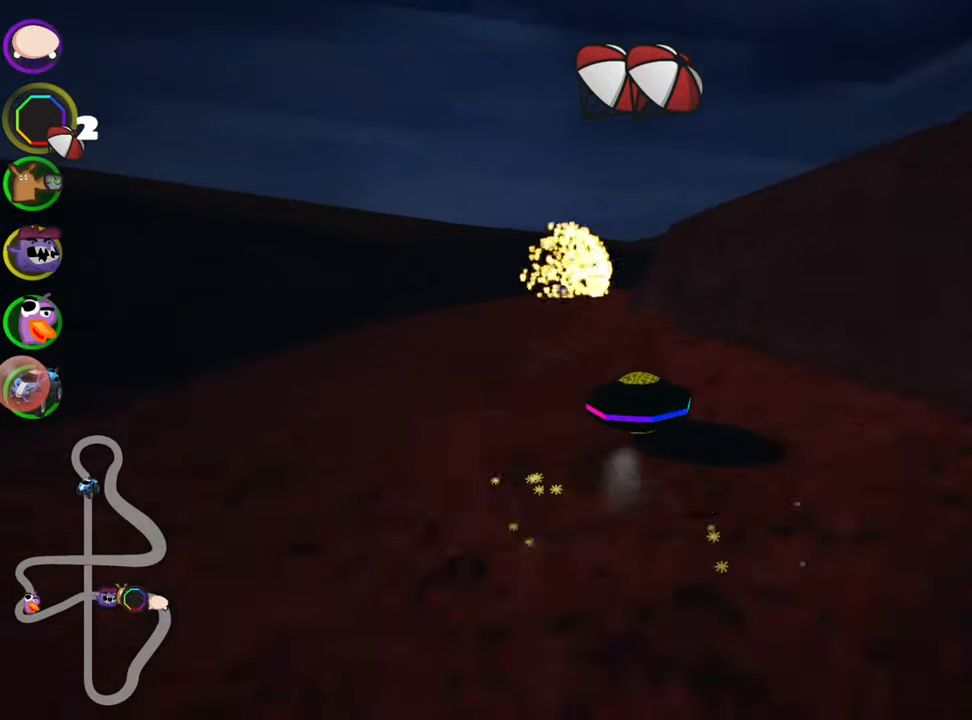
{"keys": ["right", "skid", "up"], "events": [[183, "left", "up"], [333, "right", "down"], [333, "skid", "down"]]}
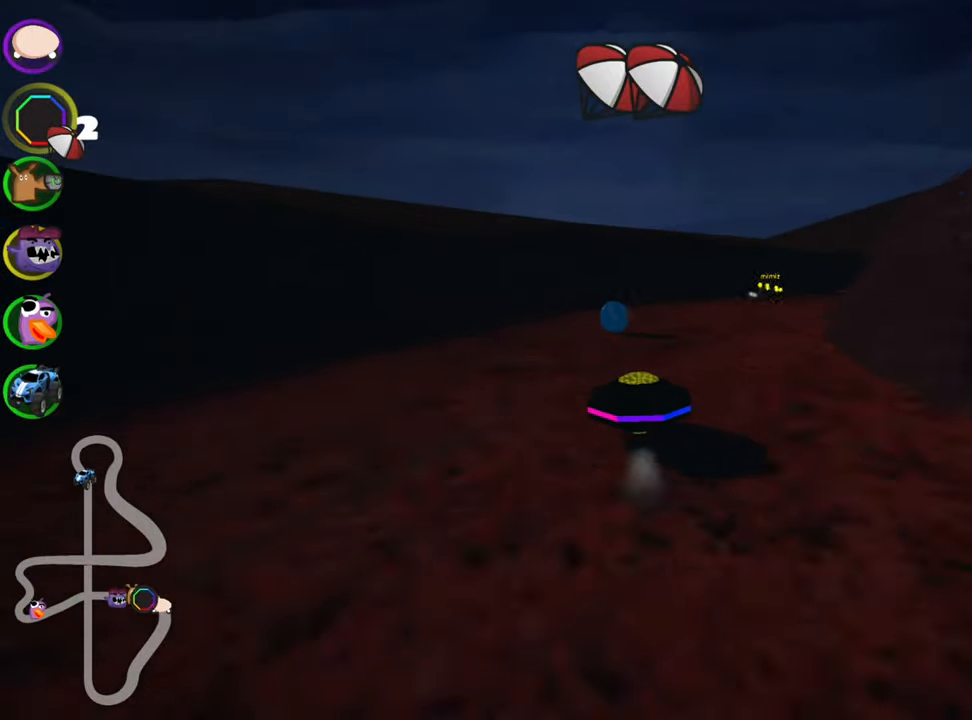
{"keys": ["right", "skid", "up"], "events": [[183, "right", "up"], [267, "left", "down"], [350, "right", "down"], [383, "left", "up"]]}
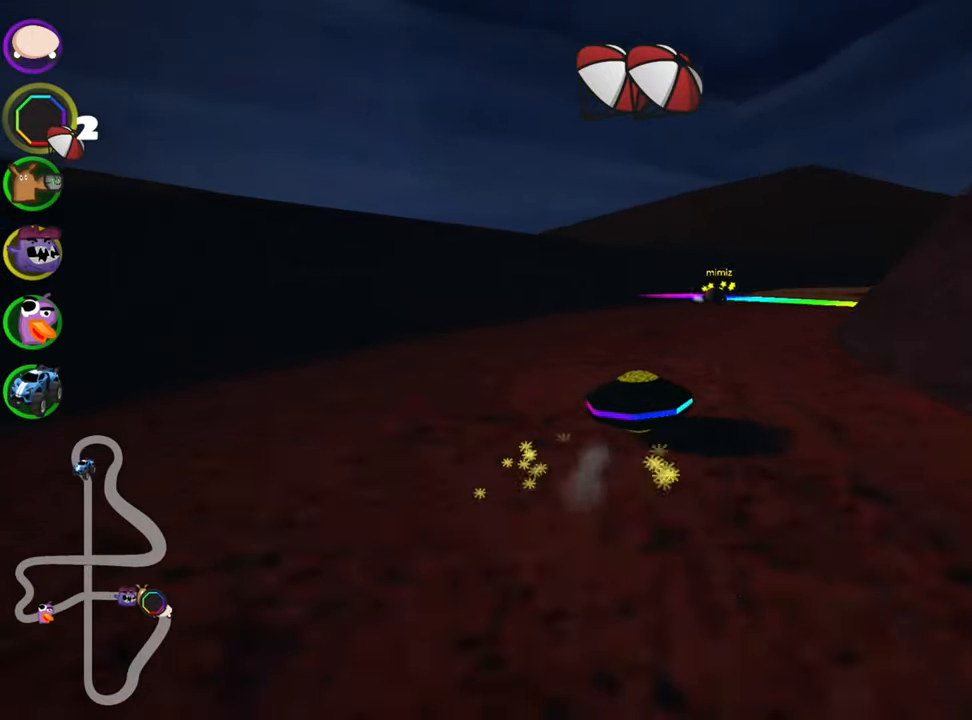
{"keys": ["right", "skid", "up"], "events": []}
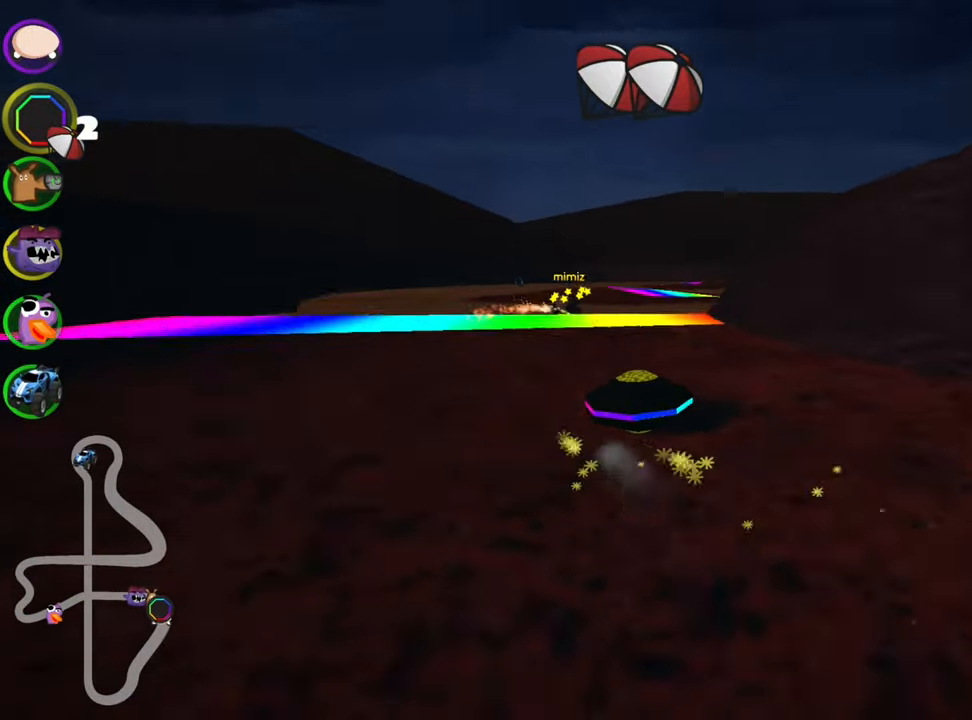
{"keys": ["skid", "up"], "events": [[100, "left", "down"], [117, "right", "up"], [333, "left", "up"]]}
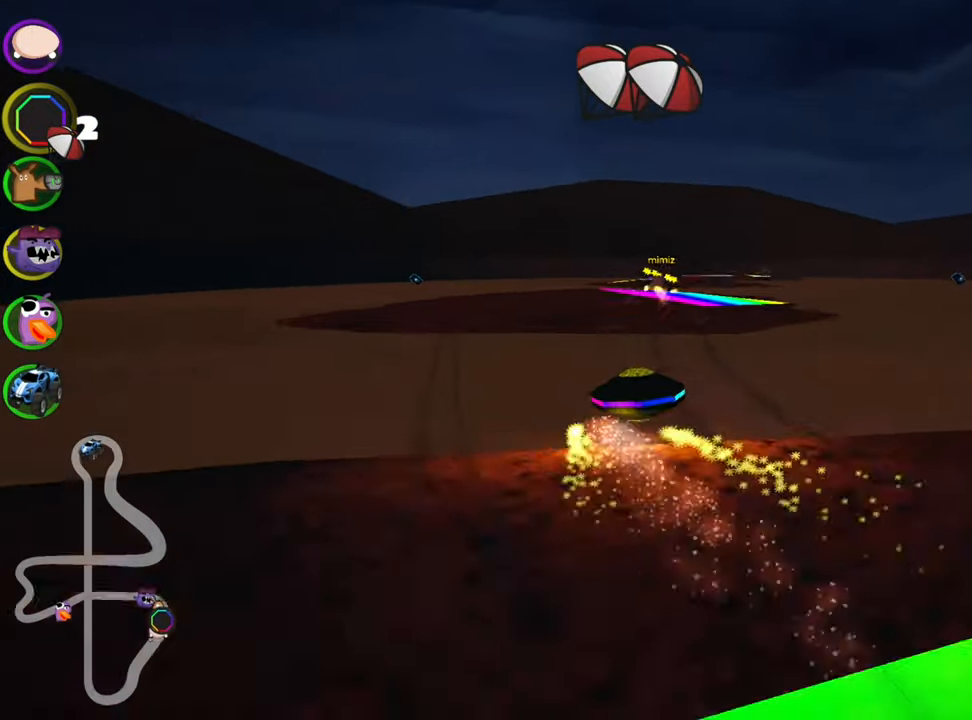
{"keys": ["left", "skid", "up"], "events": [[150, "right", "down"], [317, "left", "down"], [333, "right", "up"]]}
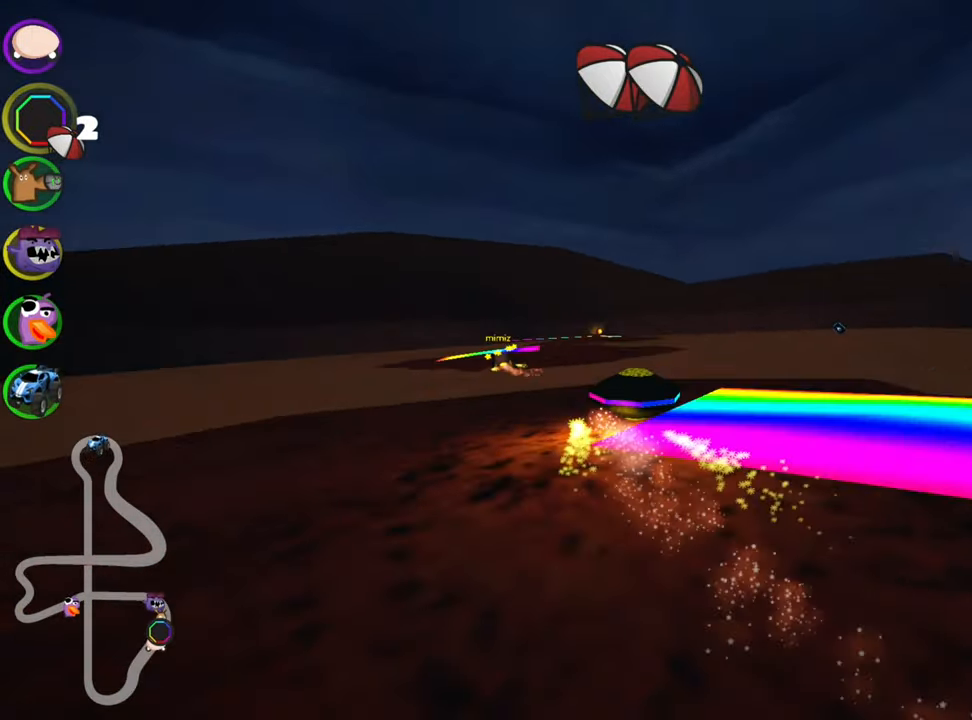
{"keys": ["up"], "events": [[150, "skid", "up"], [350, "left", "up"]]}
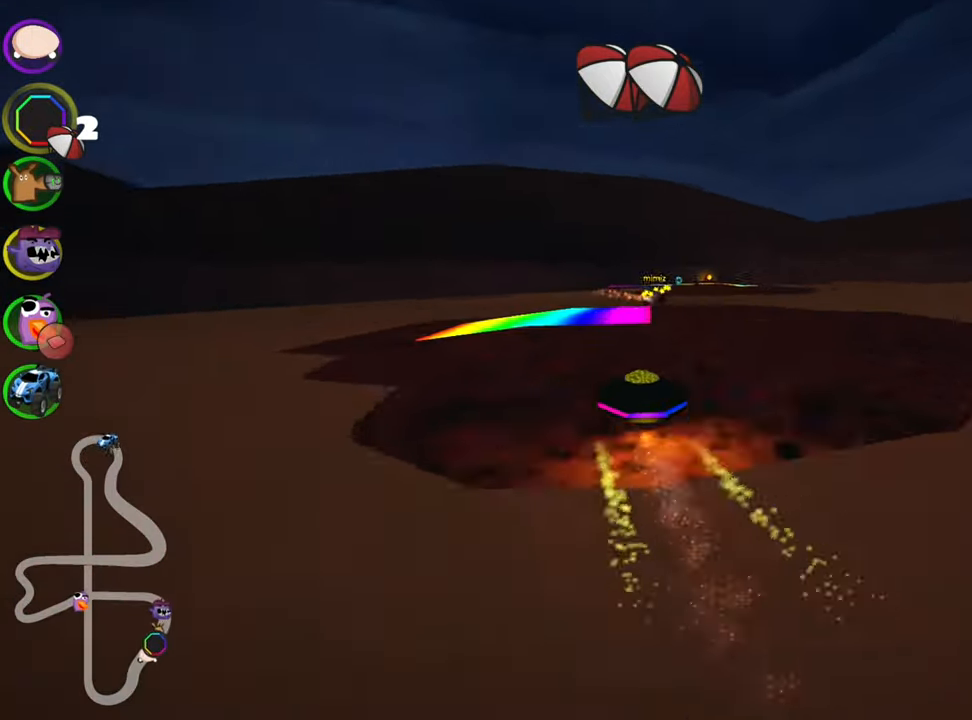
{"keys": ["right", "up"], "events": [[17, "right", "down"]]}
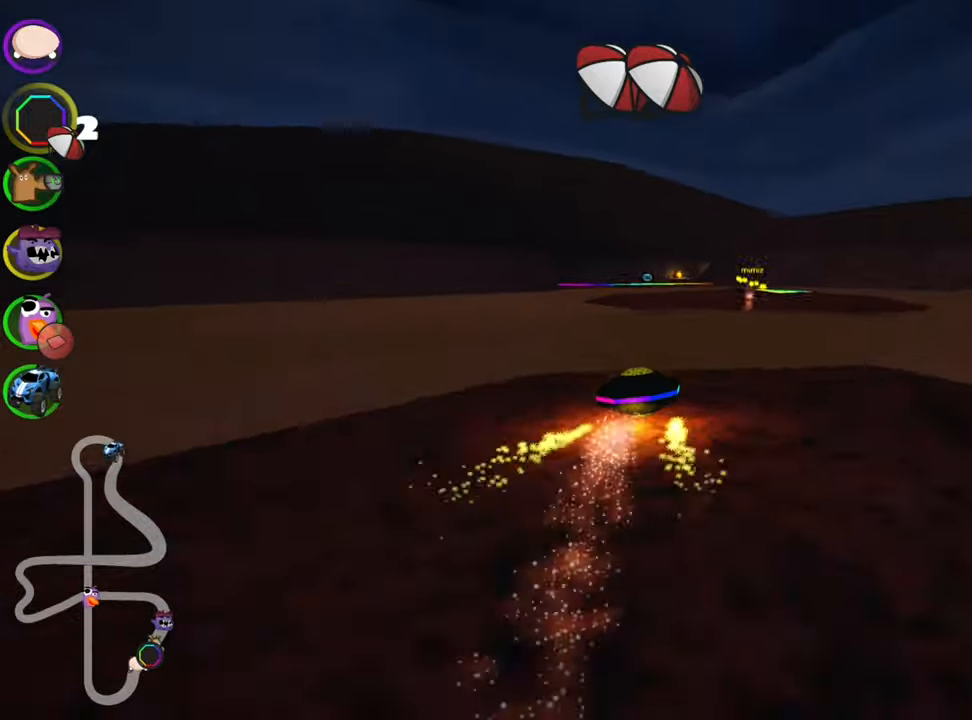
{"keys": ["left", "skid", "up"], "events": [[117, "right", "up"], [200, "skid", "down"], [217, "left", "down"]]}
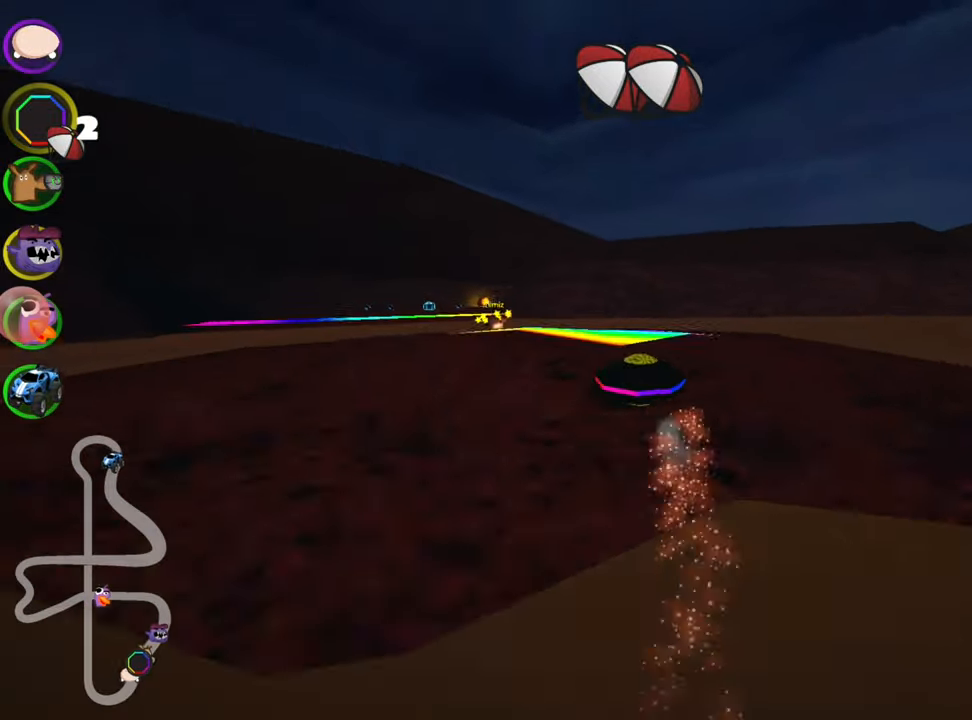
{"keys": ["up"], "events": [[34, "skid", "up"], [84, "left", "up"]]}
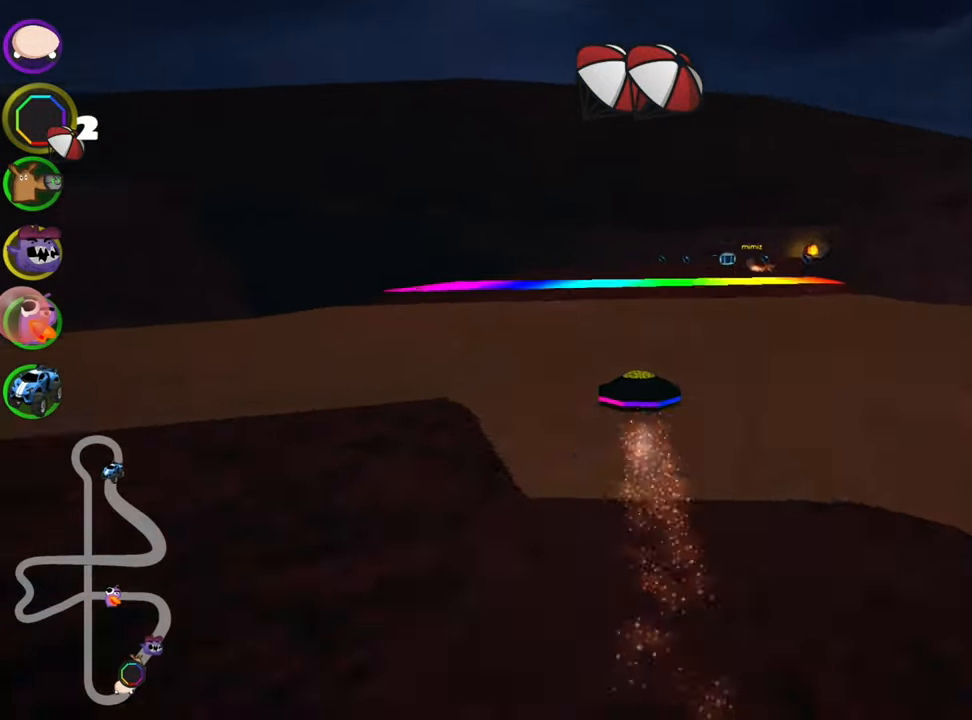
{"keys": ["right", "skid", "up"], "events": [[117, "right", "down"], [117, "skid", "down"], [300, "fire", "down"], [417, "fire", "up"]]}
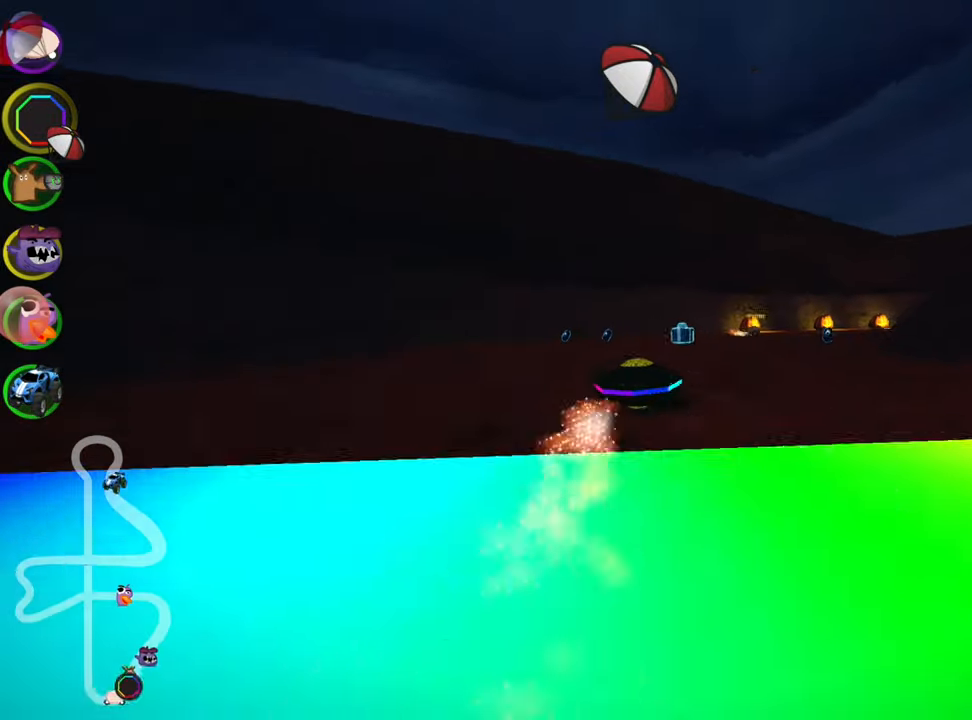
{"keys": ["right", "skid", "up"], "events": [[34, "right", "up"], [384, "right", "down"]]}
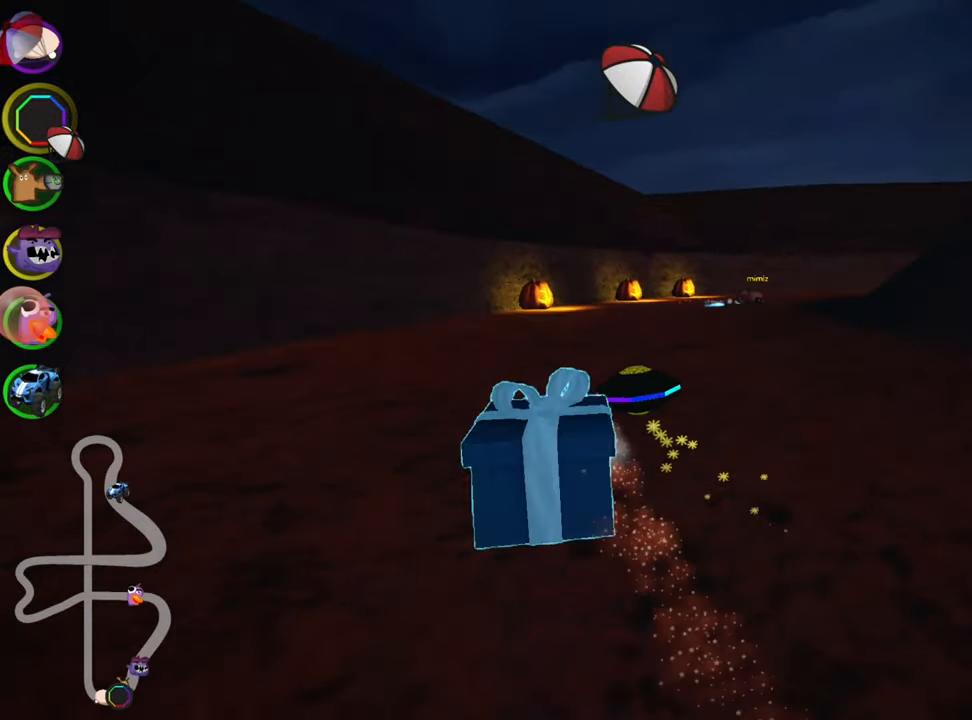
{"keys": ["right", "skid", "up"], "events": []}
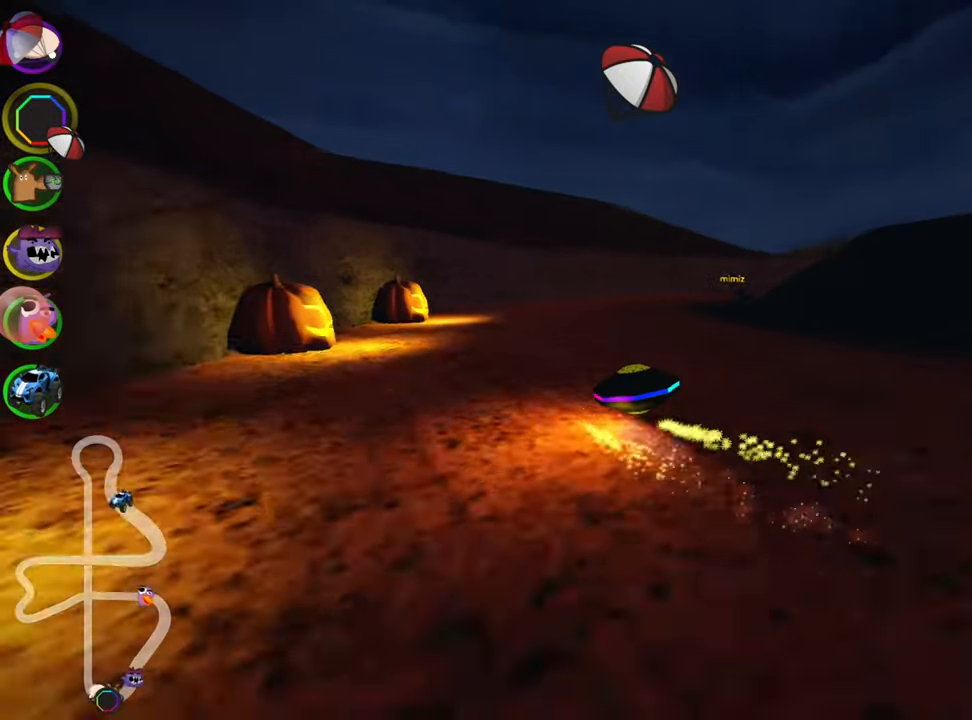
{"keys": ["right", "skid", "up"], "events": [[117, "nitro", "down"], [284, "nitro", "up"]]}
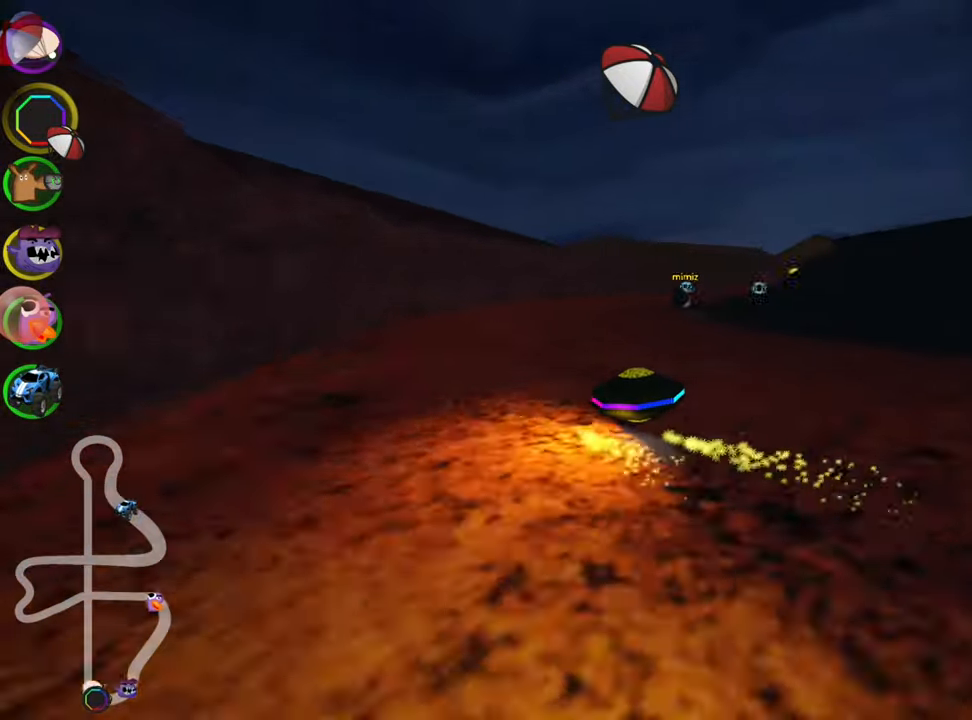
{"keys": ["left", "skid", "up"], "events": [[434, "left", "down"], [484, "right", "up"]]}
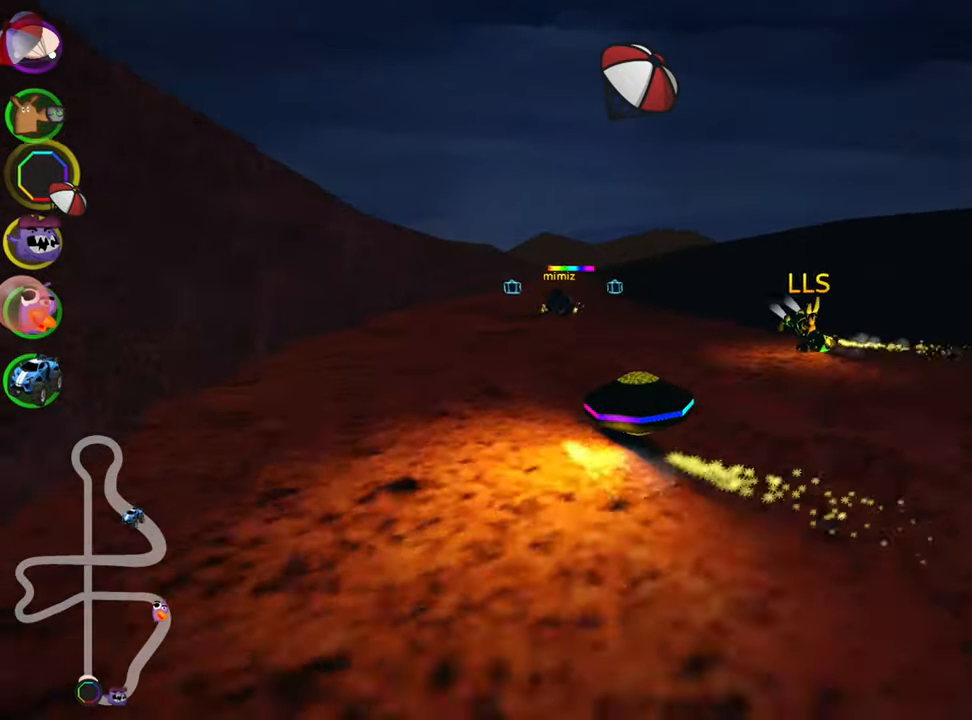
{"keys": ["left", "skid", "up"], "events": [[150, "nitro", "down"], [384, "nitro", "up"]]}
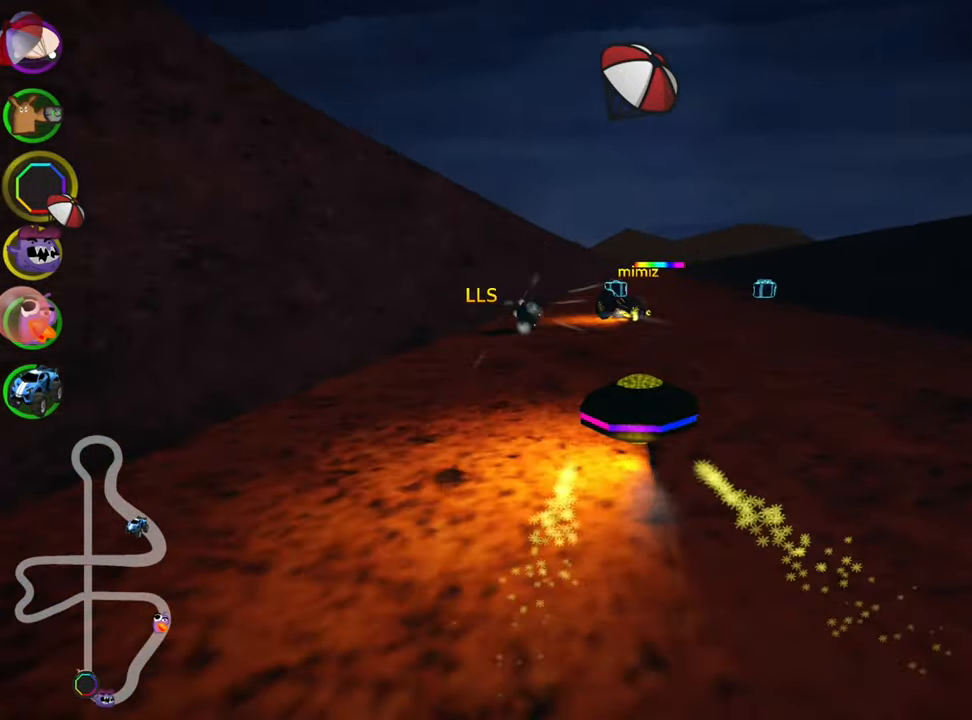
{"keys": ["left", "skid", "up"], "events": []}
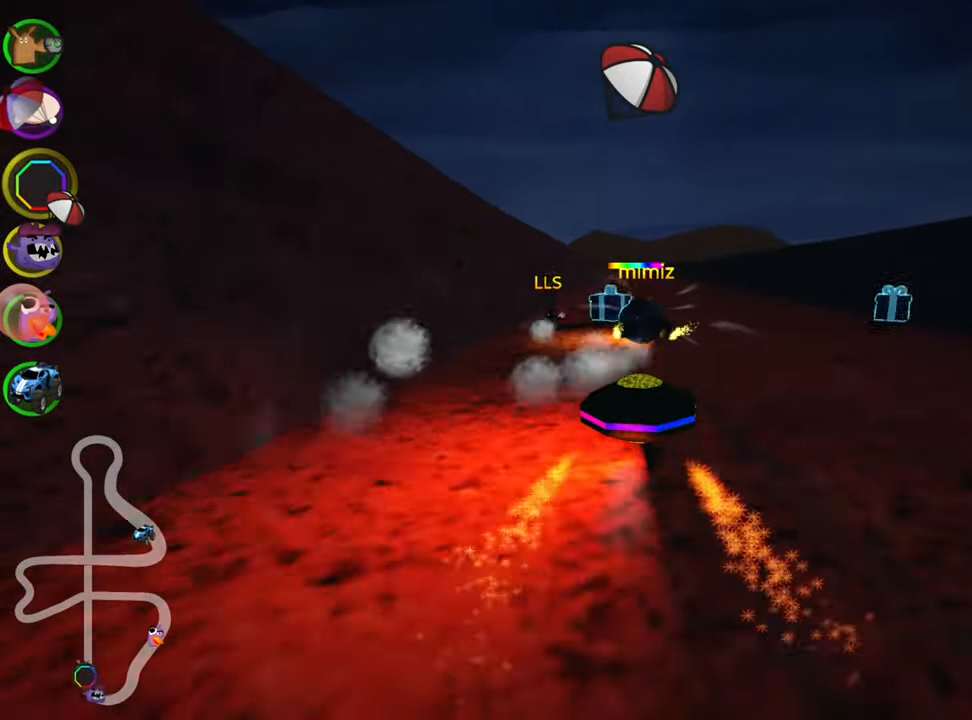
{"keys": ["left", "skid", "up"], "events": []}
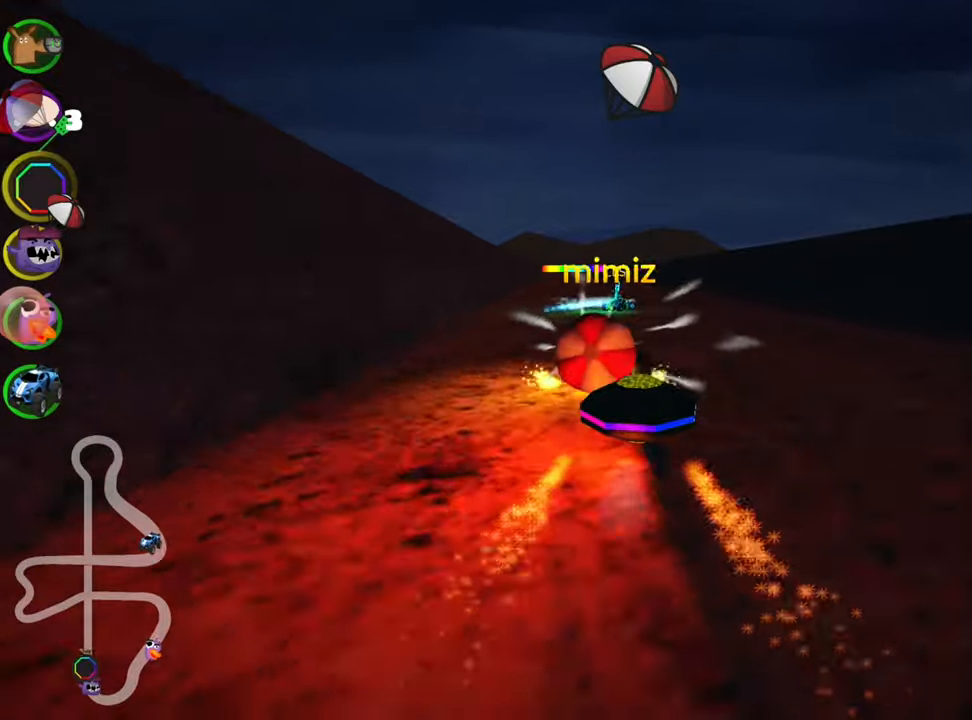
{"keys": ["left", "skid", "up"], "events": []}
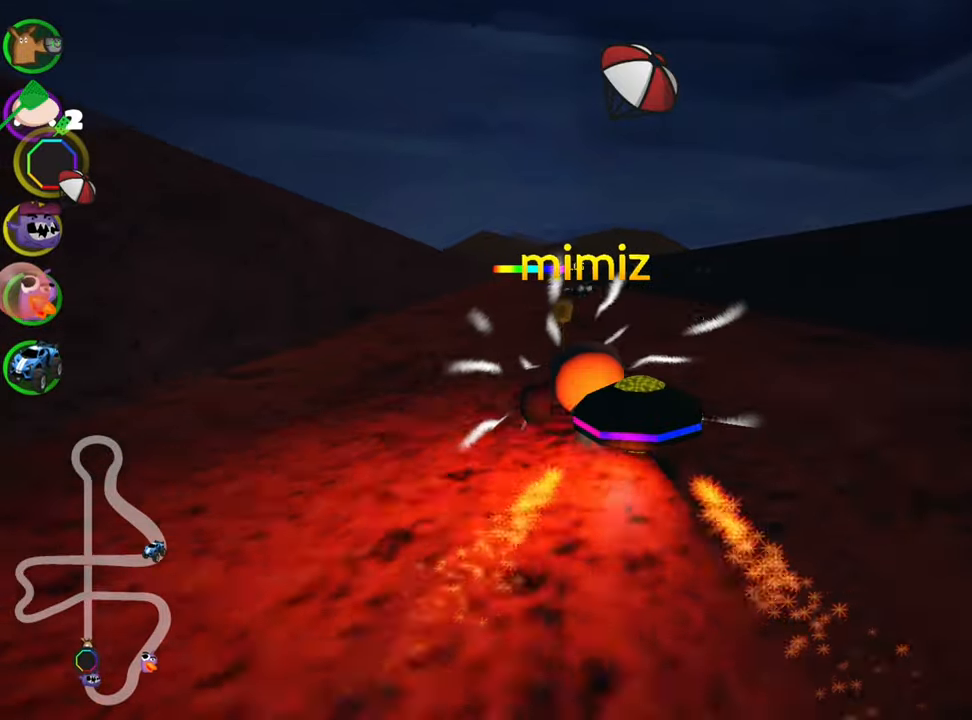
{"keys": ["left", "up"], "events": [[433, "skid", "up"]]}
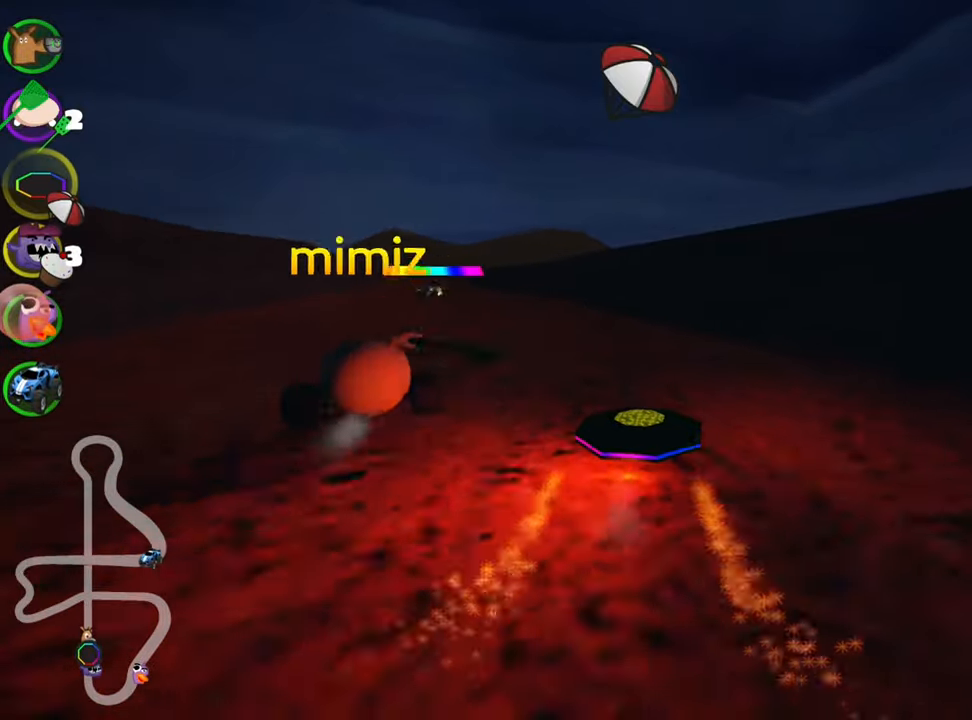
{"keys": ["left", "up"], "events": [[66, "fire", "down"], [100, "left", "up"], [166, "fire", "up"], [333, "left", "down"]]}
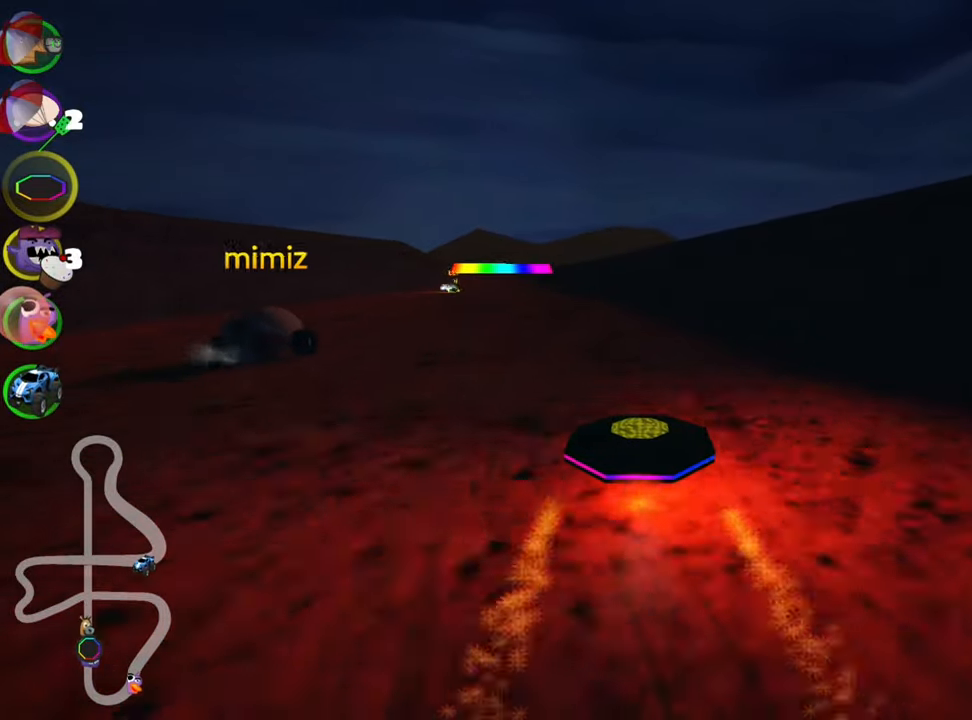
{"keys": ["skid", "up"], "events": [[350, "left", "up"], [500, "skid", "down"]]}
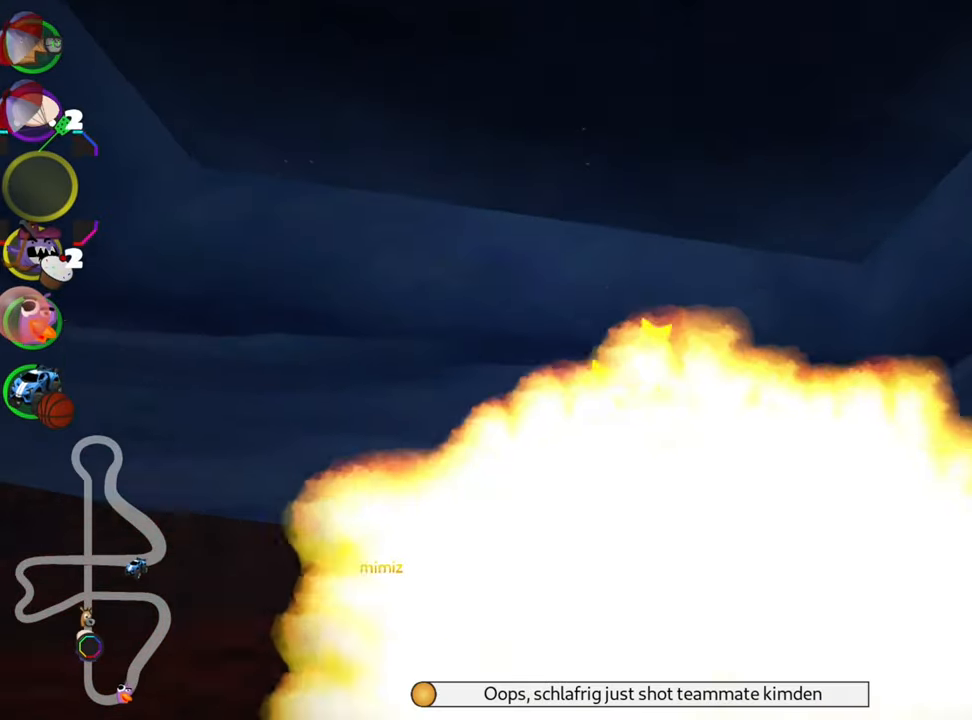
{"keys": ["up"], "events": [[16, "right", "down"], [133, "skid", "up"], [150, "right", "up"]]}
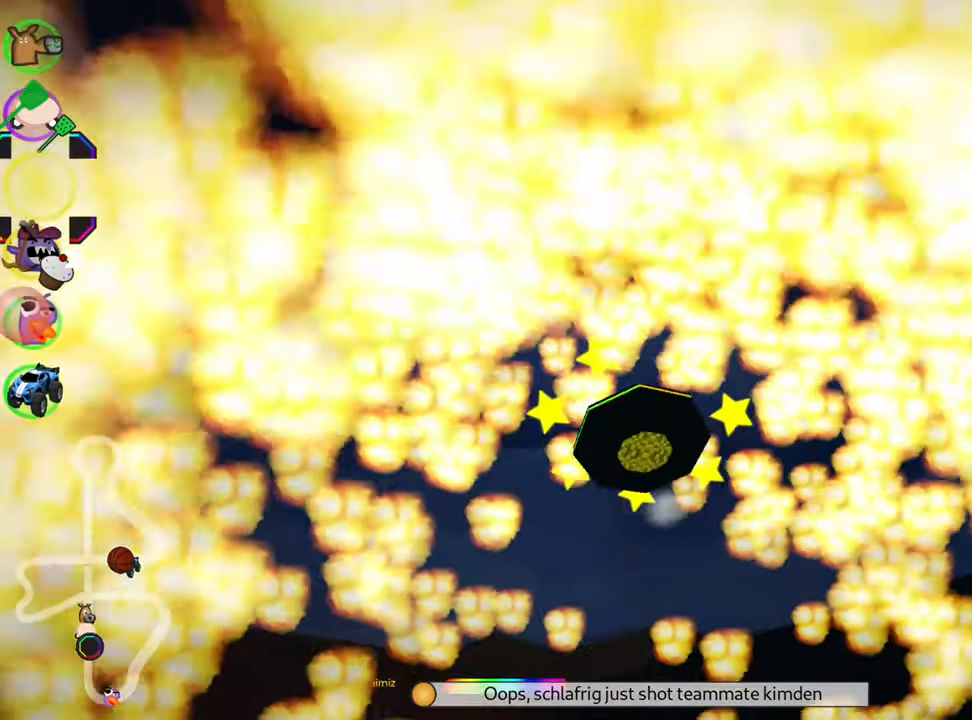
{"keys": ["up"], "events": []}
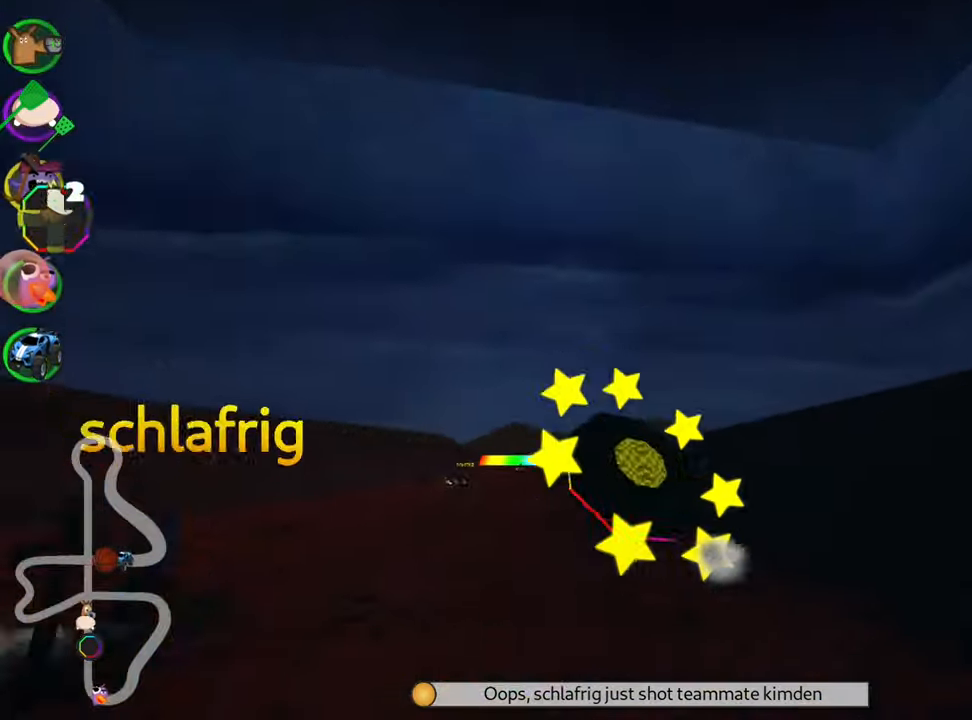
{"keys": ["left", "nitro", "up"], "events": [[300, "nitro", "down"], [416, "left", "down"]]}
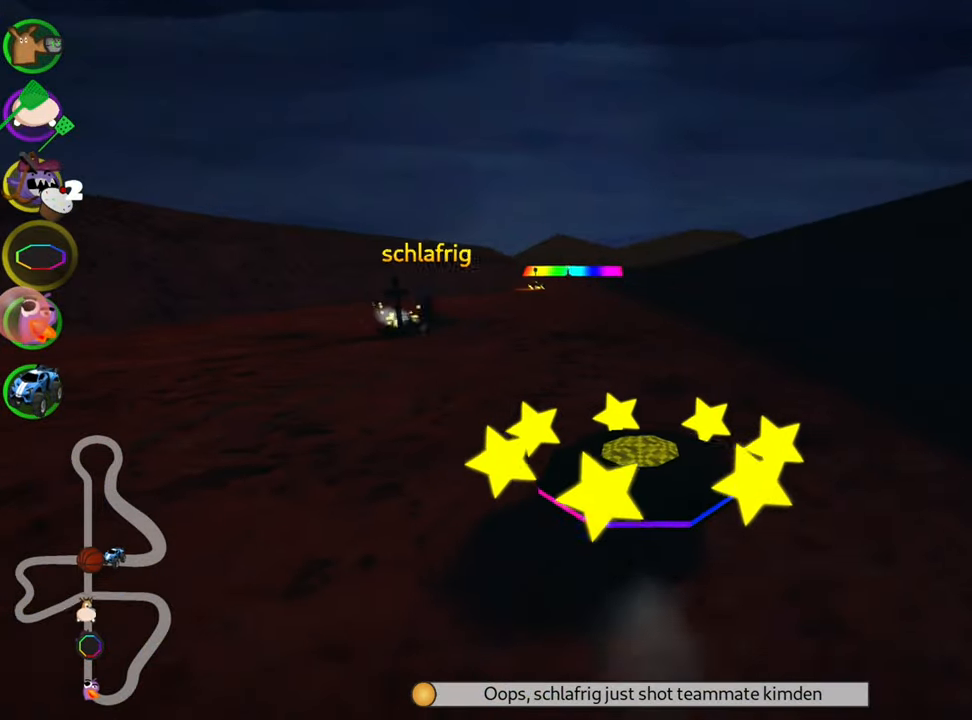
{"keys": ["skid", "up"], "events": [[50, "nitro", "up"], [383, "left", "up"], [500, "skid", "down"]]}
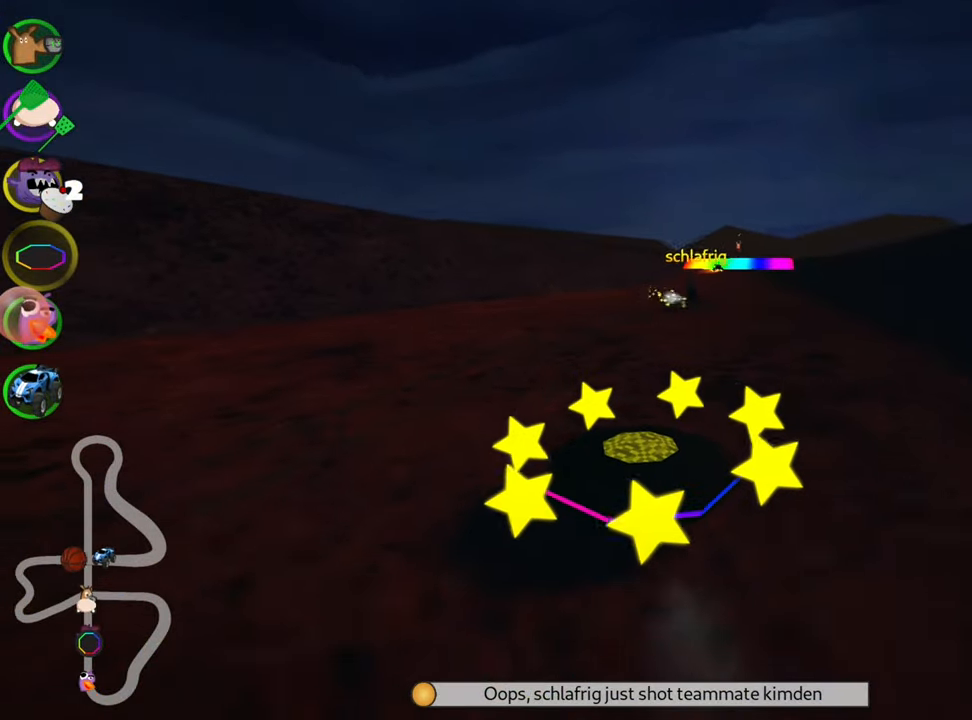
{"keys": ["left", "skid", "up"], "events": [[16, "right", "down"], [166, "right", "up"], [200, "left", "down"]]}
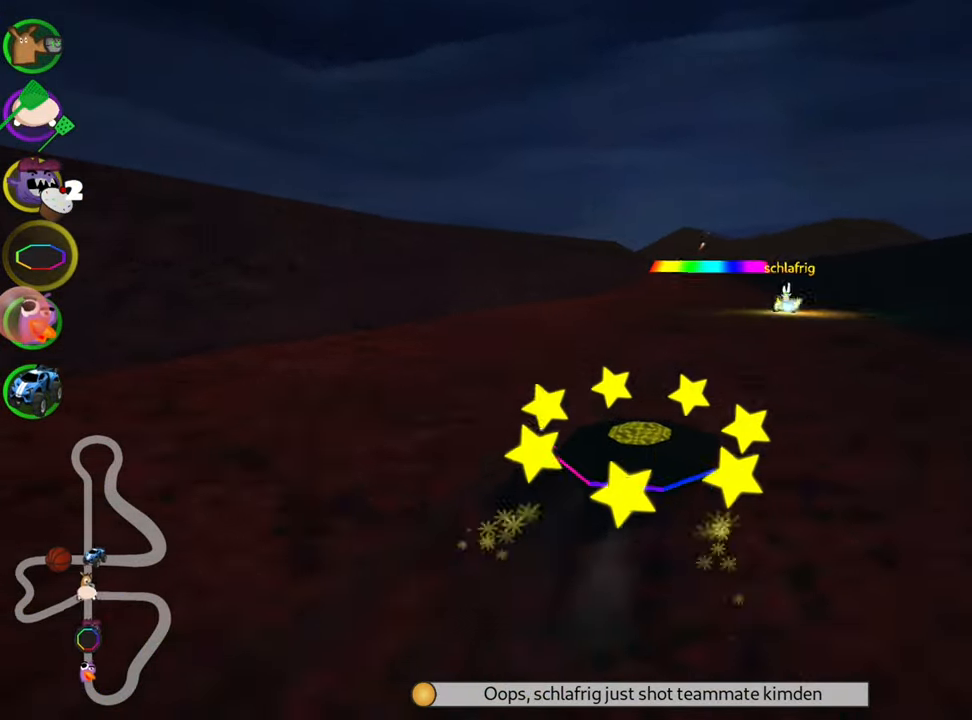
{"keys": ["left", "skid", "up"], "events": []}